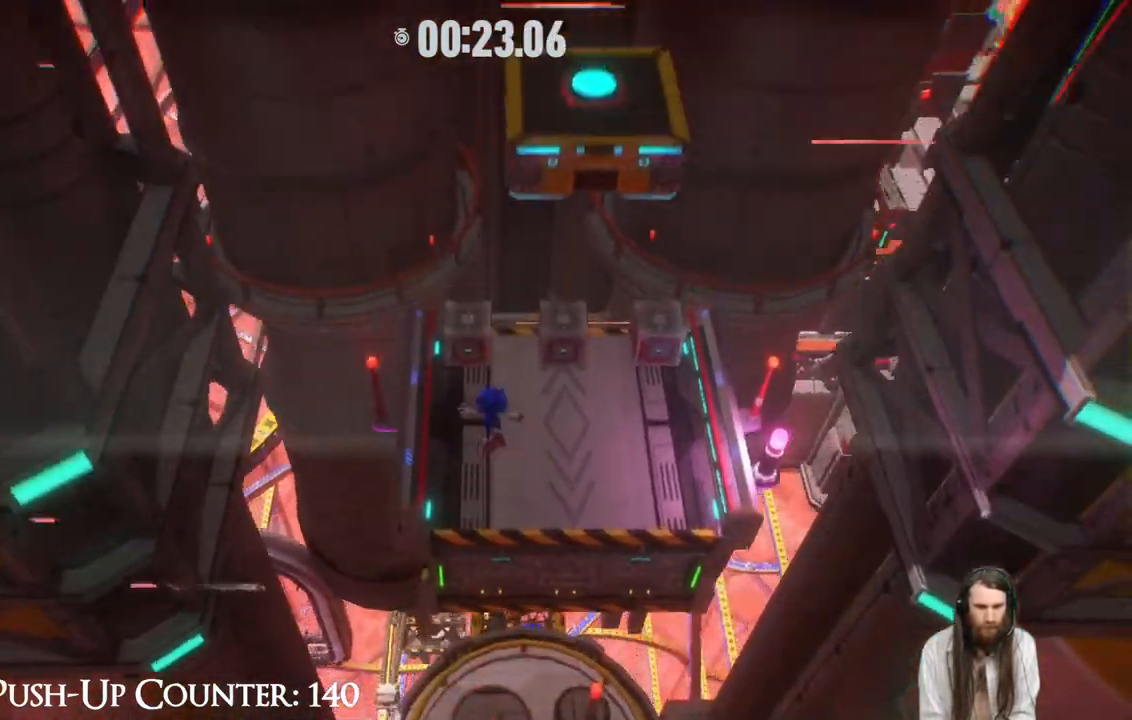
Gameplay with a controller (Xbox layout); each line is a JSON object with the inputs held at the frame after it (dt_ms = milliseconds from this image to that frame). "events" lists button and stick changes between this image and that frame as [ms after this image, input, new state], when the widget could be followed in between. Not read: L3 R1.
{"dt_ms": 500, "buttons": [], "left_stick": "up-right", "right_stick": "center", "events": [[233, "left_stick", "up-right"]]}
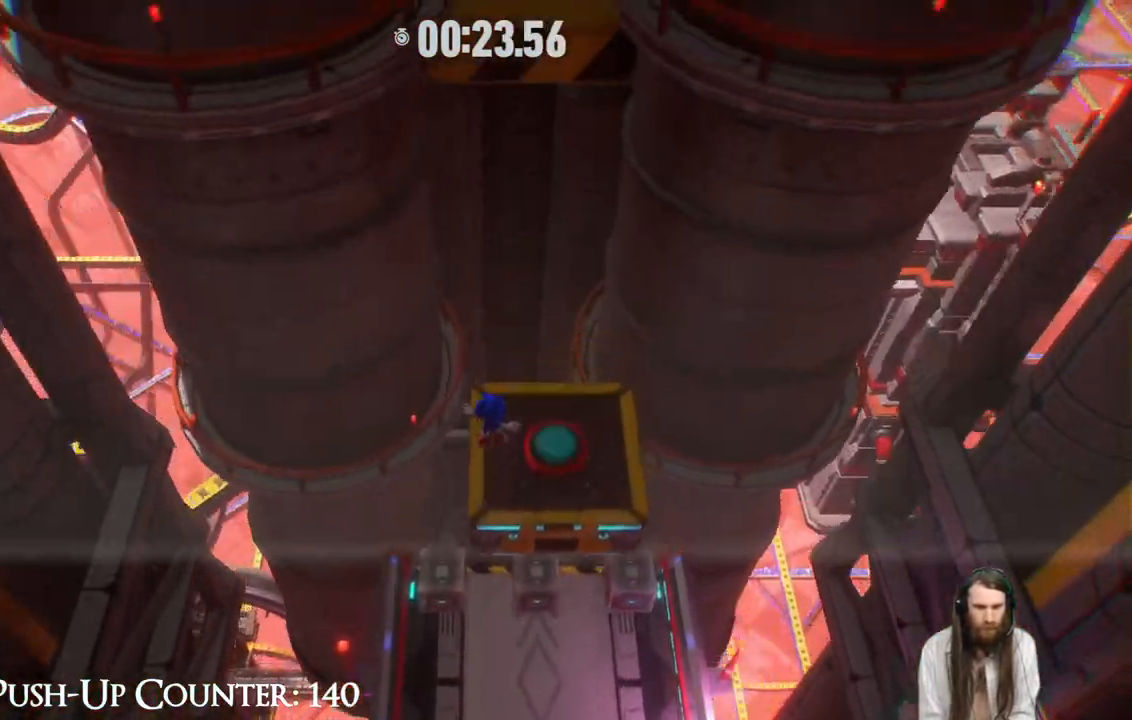
{"dt_ms": 500, "buttons": ["B"], "left_stick": "center", "right_stick": "center", "events": [[150, "left_stick", "up"], [333, "B", "down"], [333, "left_stick", "center"]]}
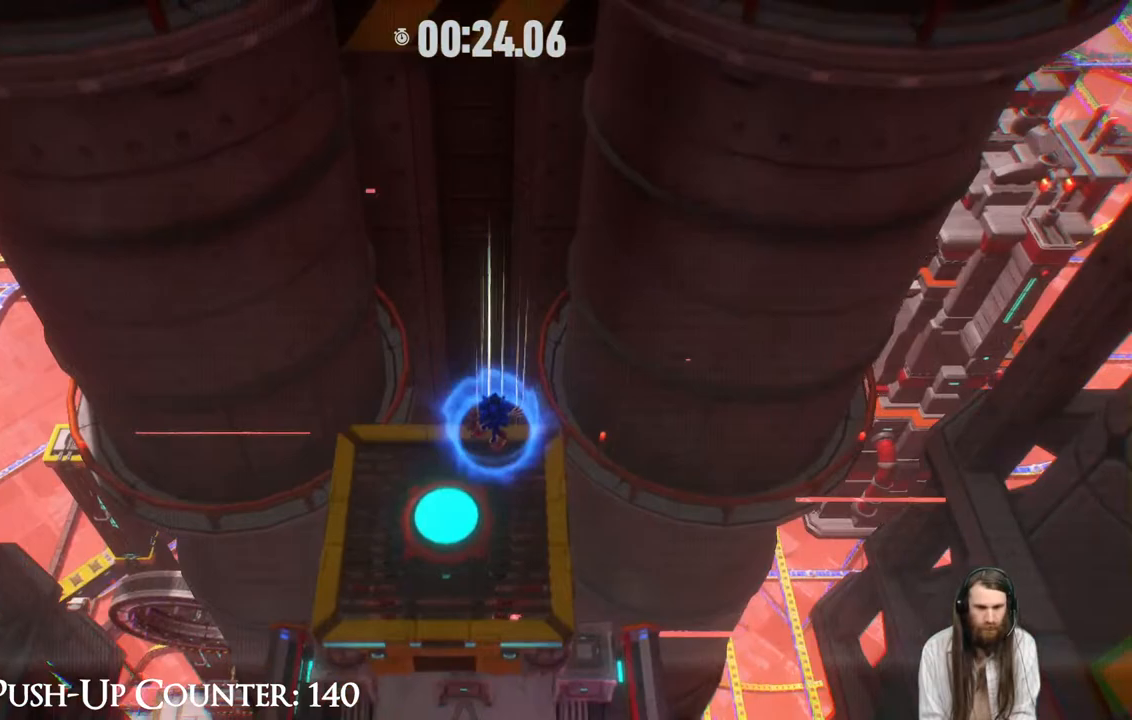
{"dt_ms": 500, "buttons": [], "left_stick": "center", "right_stick": "center", "events": [[50, "B", "up"], [183, "left_stick", "up-left"], [450, "left_stick", "center"]]}
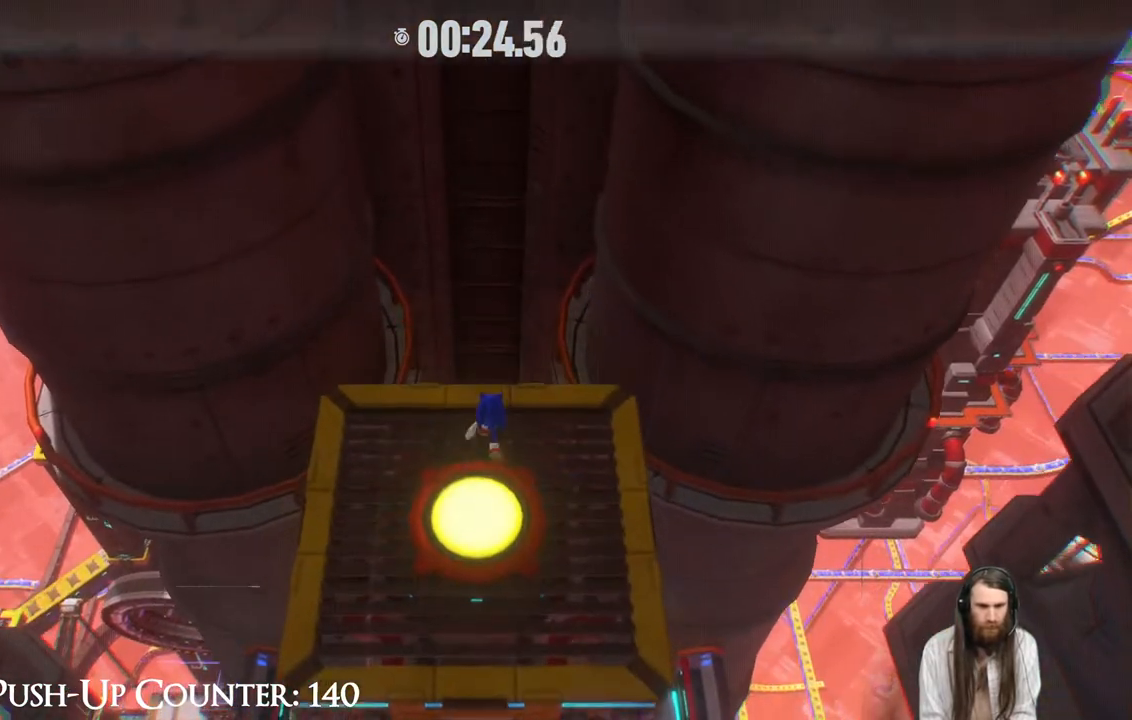
{"dt_ms": 500, "buttons": ["A"], "left_stick": "up", "right_stick": "center", "events": [[217, "A", "down"], [267, "left_stick", "up"]]}
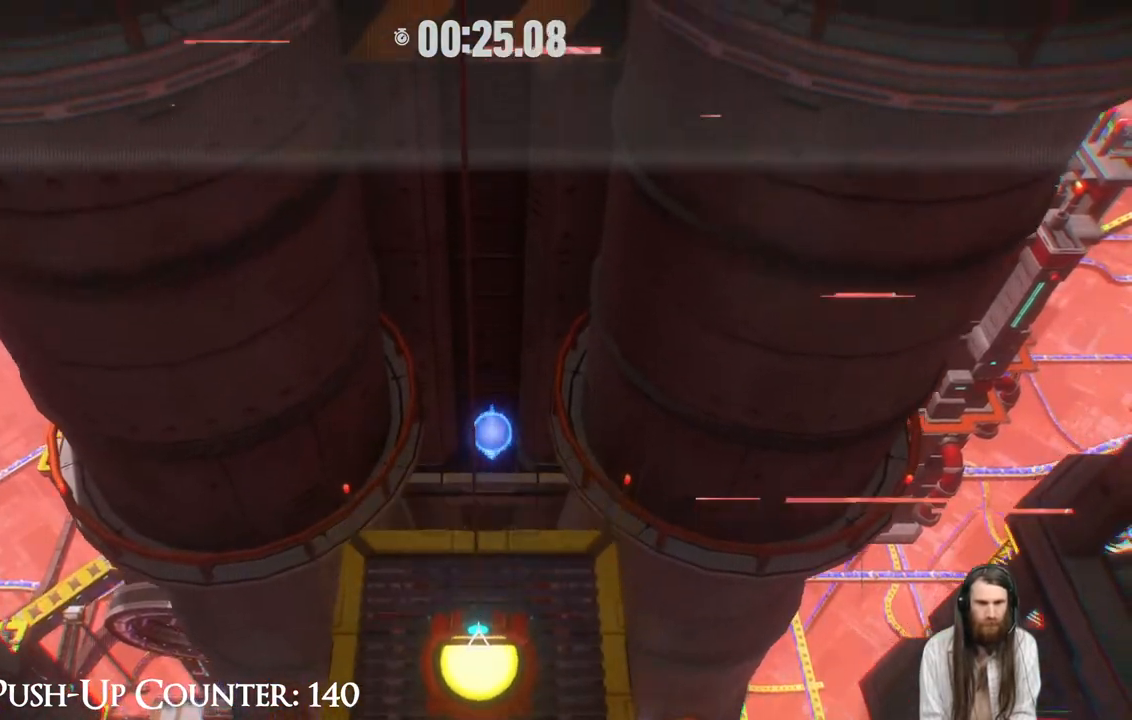
{"dt_ms": 500, "buttons": [], "left_stick": "down", "right_stick": "center", "events": [[83, "A", "up"], [150, "X", "down"], [333, "left_stick", "left"], [350, "X", "up"], [400, "left_stick", "down"]]}
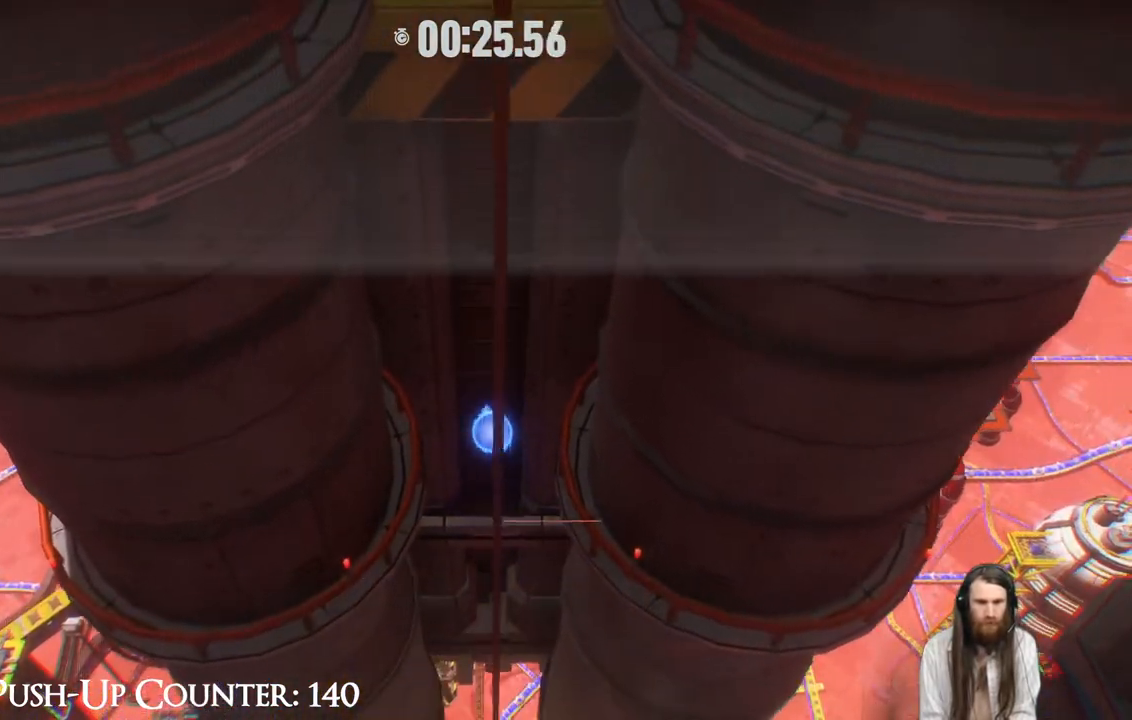
{"dt_ms": 500, "buttons": ["X"], "left_stick": "down-right", "right_stick": "center", "events": [[167, "X", "down"], [217, "left_stick", "down-right"]]}
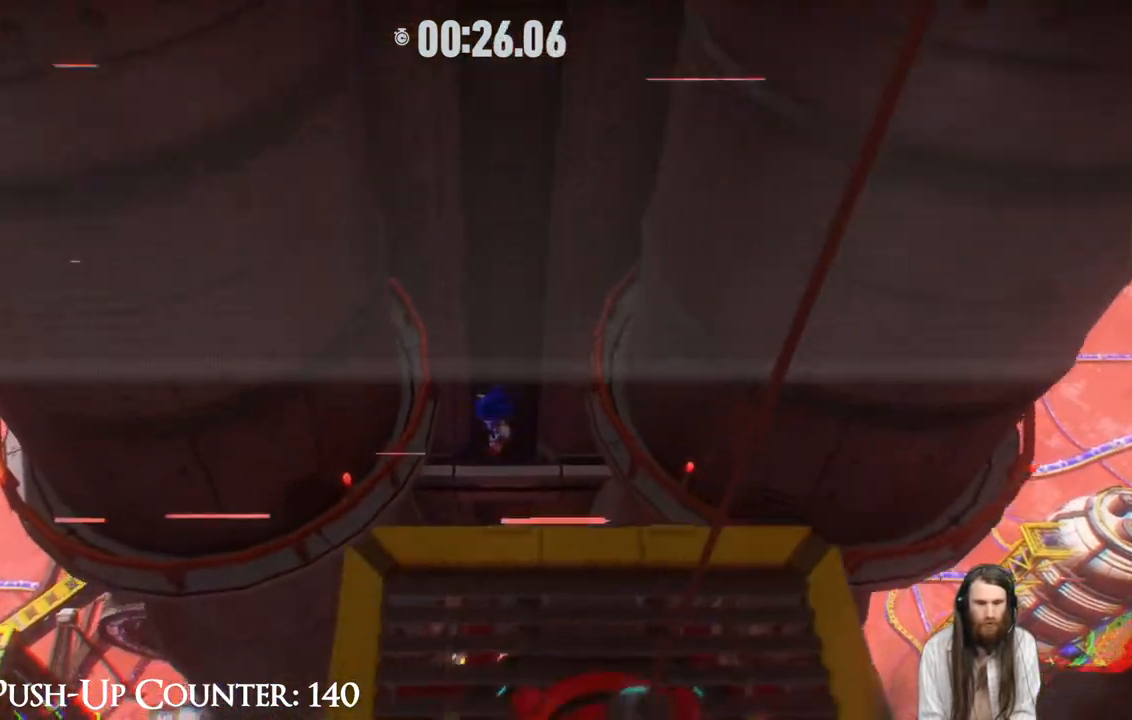
{"dt_ms": 500, "buttons": [], "left_stick": "center", "right_stick": "center", "events": [[117, "X", "up"], [183, "X", "down"], [300, "X", "up"], [483, "left_stick", "center"]]}
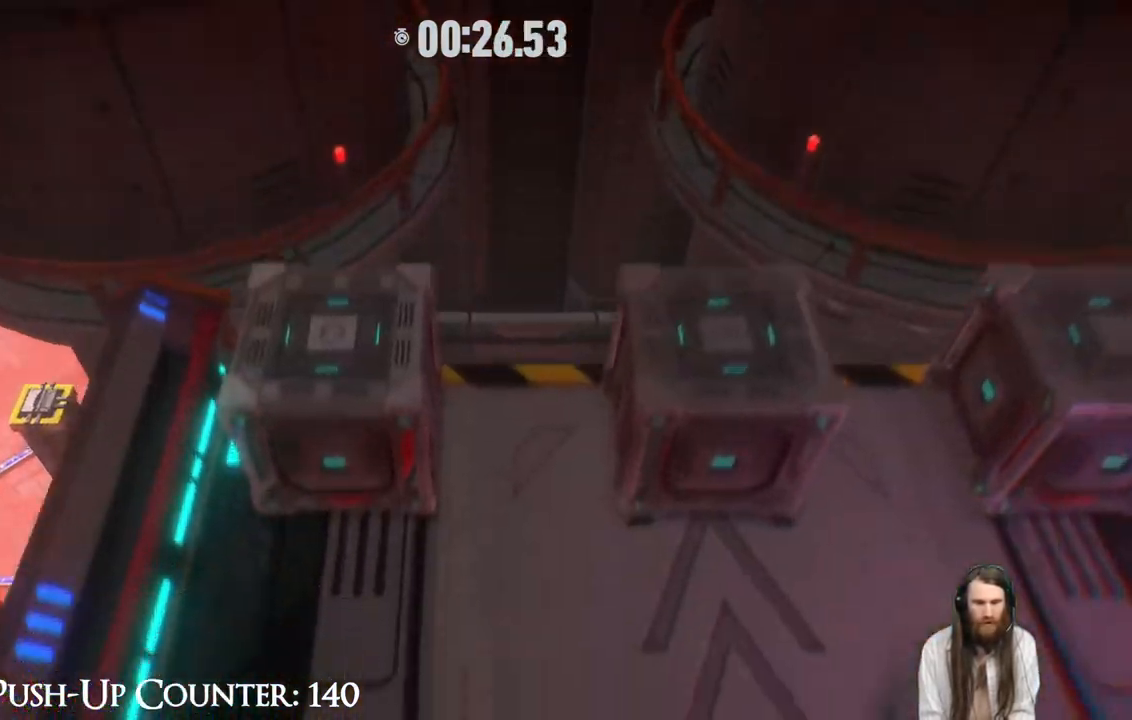
{"dt_ms": 500, "buttons": [], "left_stick": "center", "right_stick": "center", "events": []}
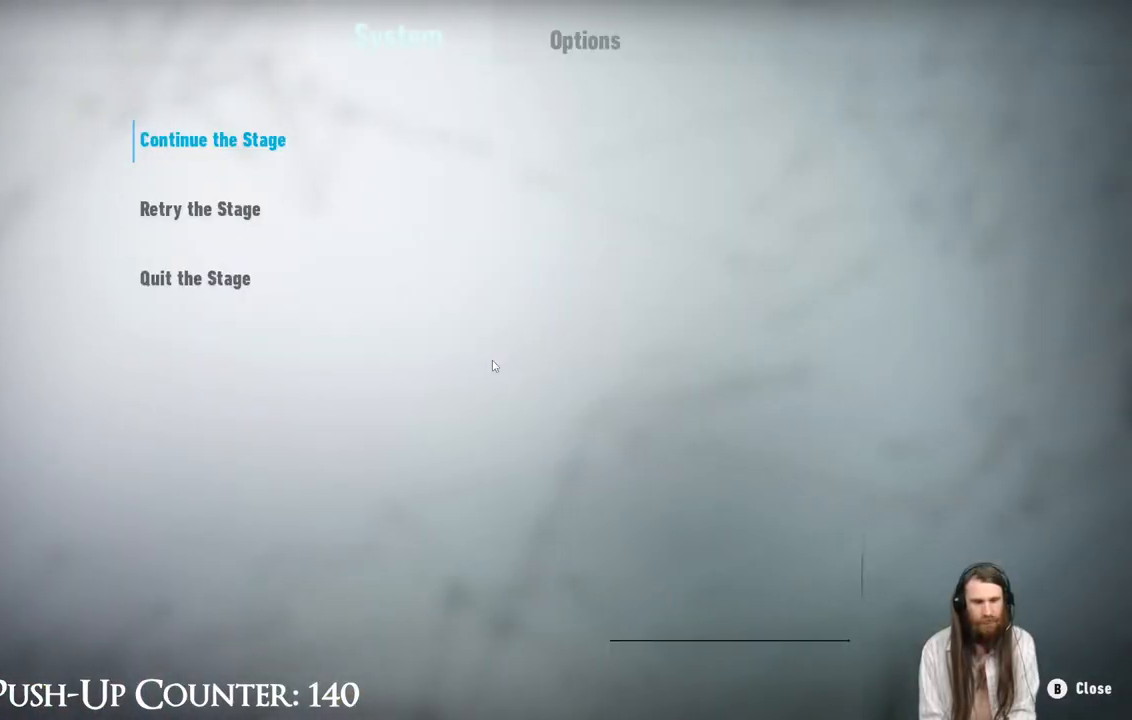
{"dt_ms": 500, "buttons": ["A"], "left_stick": "center", "right_stick": "center", "events": [[100, "A", "down"], [300, "A", "up"], [400, "A", "down"]]}
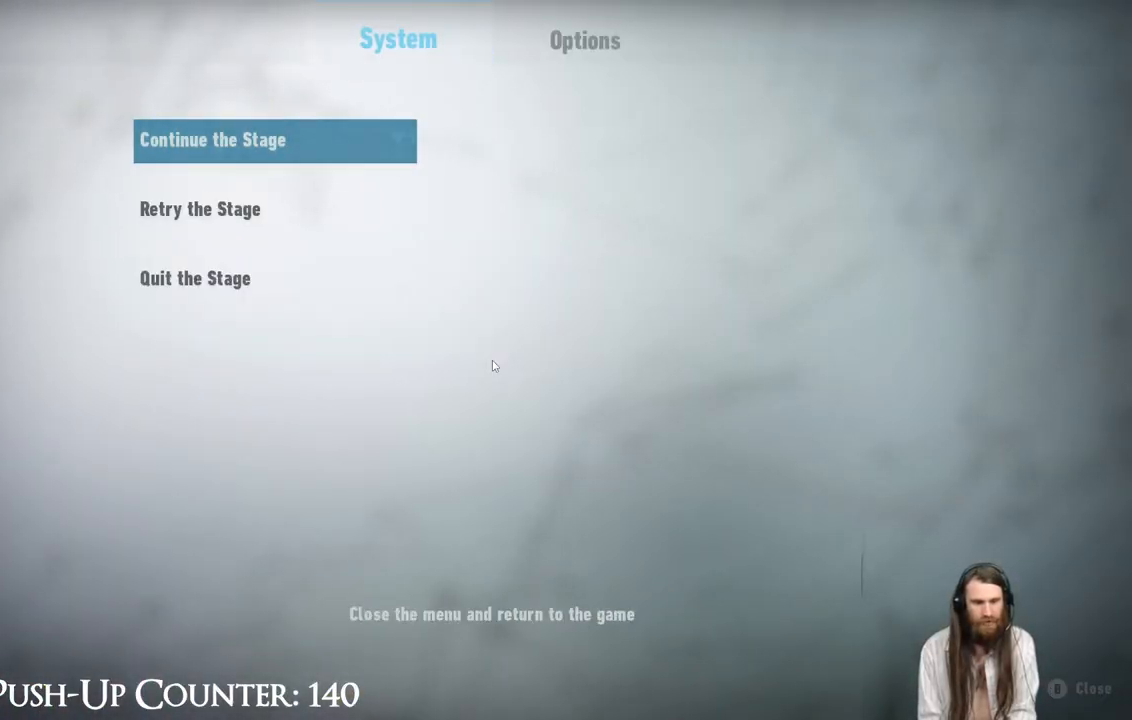
{"dt_ms": 500, "buttons": ["A"], "left_stick": "center", "right_stick": "center", "events": [[117, "A", "up"], [167, "DPAD_DOWN", "down"], [267, "A", "down"], [317, "DPAD_DOWN", "up"]]}
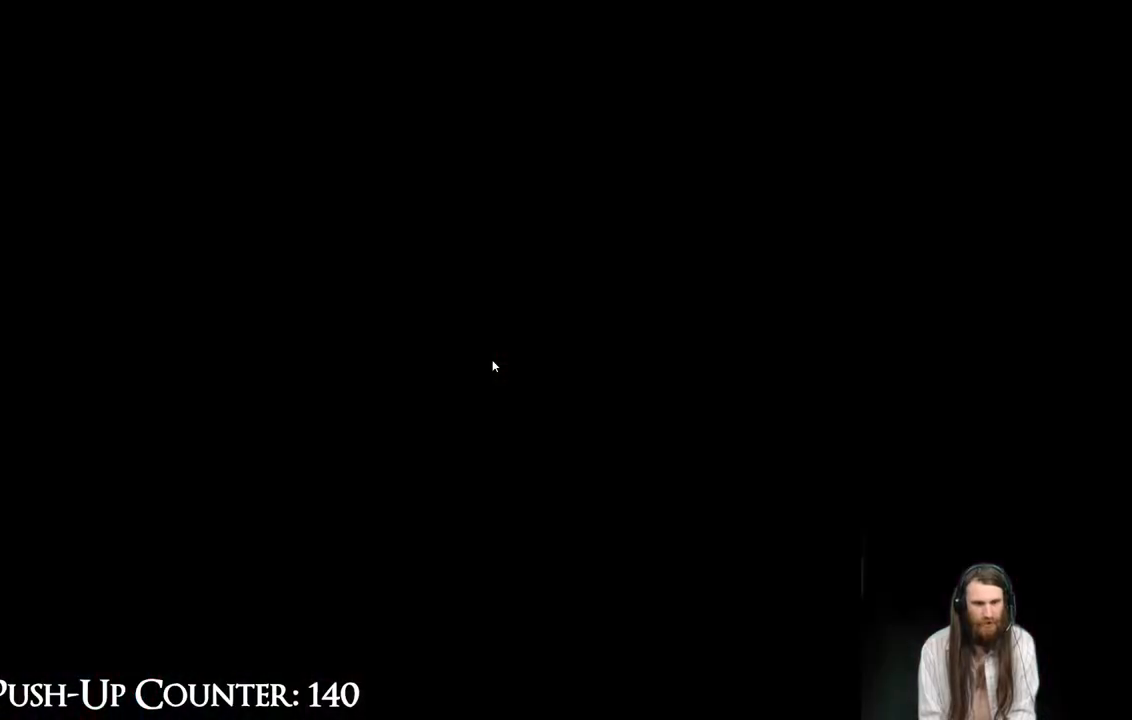
{"dt_ms": 500, "buttons": [], "left_stick": "up", "right_stick": "center", "events": [[17, "A", "up"], [500, "left_stick", "up"]]}
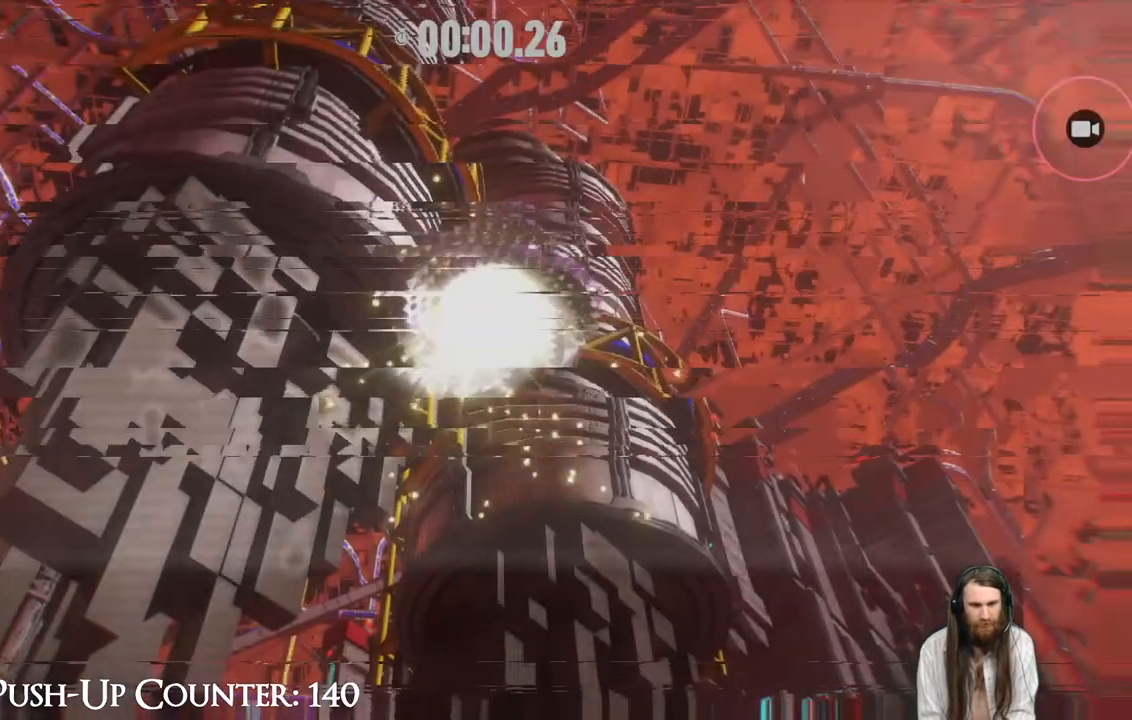
{"dt_ms": 500, "buttons": [], "left_stick": "up", "right_stick": "center", "events": []}
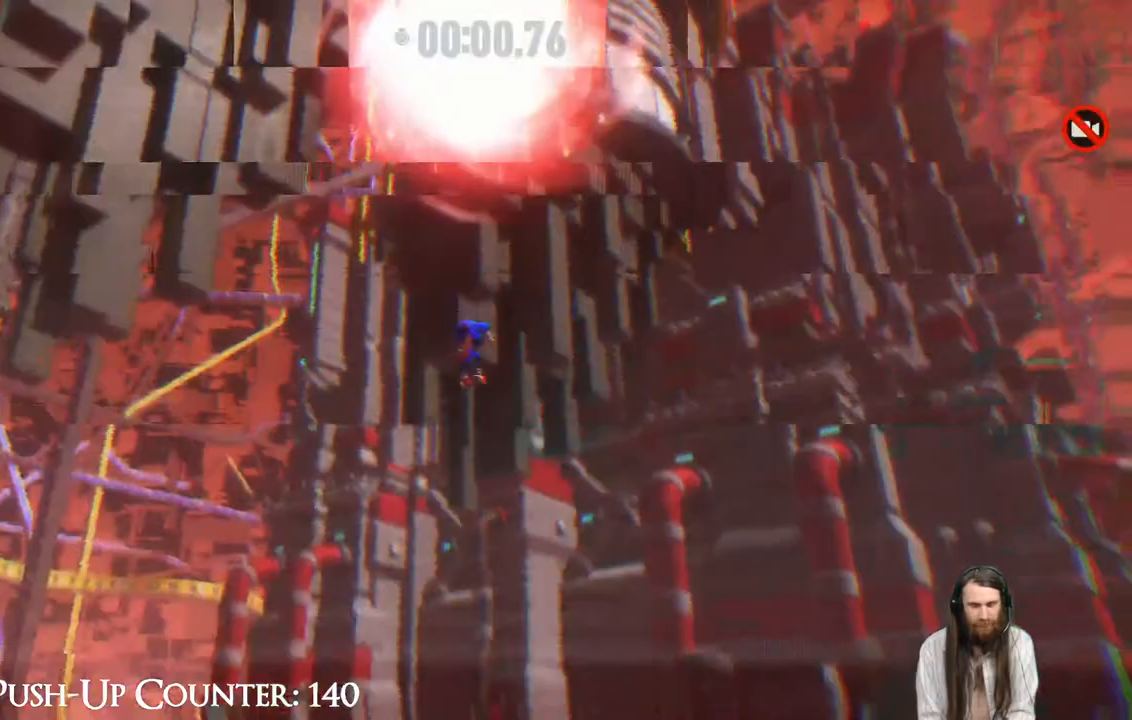
{"dt_ms": 500, "buttons": [], "left_stick": "up", "right_stick": "center", "events": []}
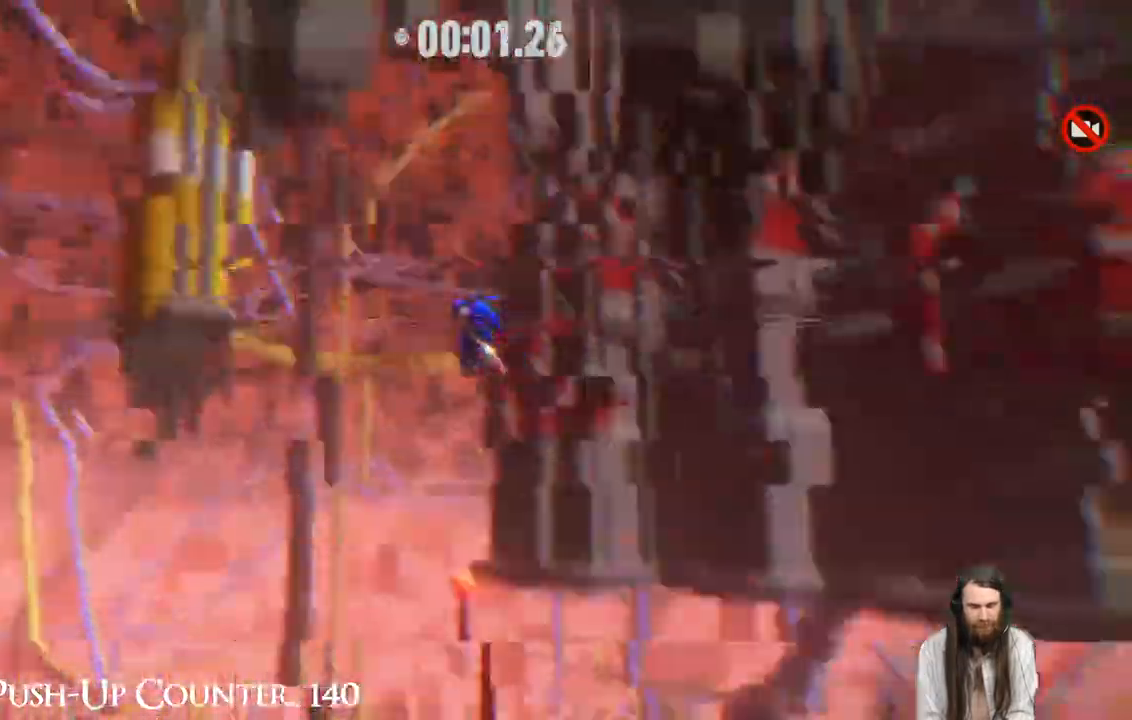
{"dt_ms": 500, "buttons": [], "left_stick": "up", "right_stick": "center", "events": []}
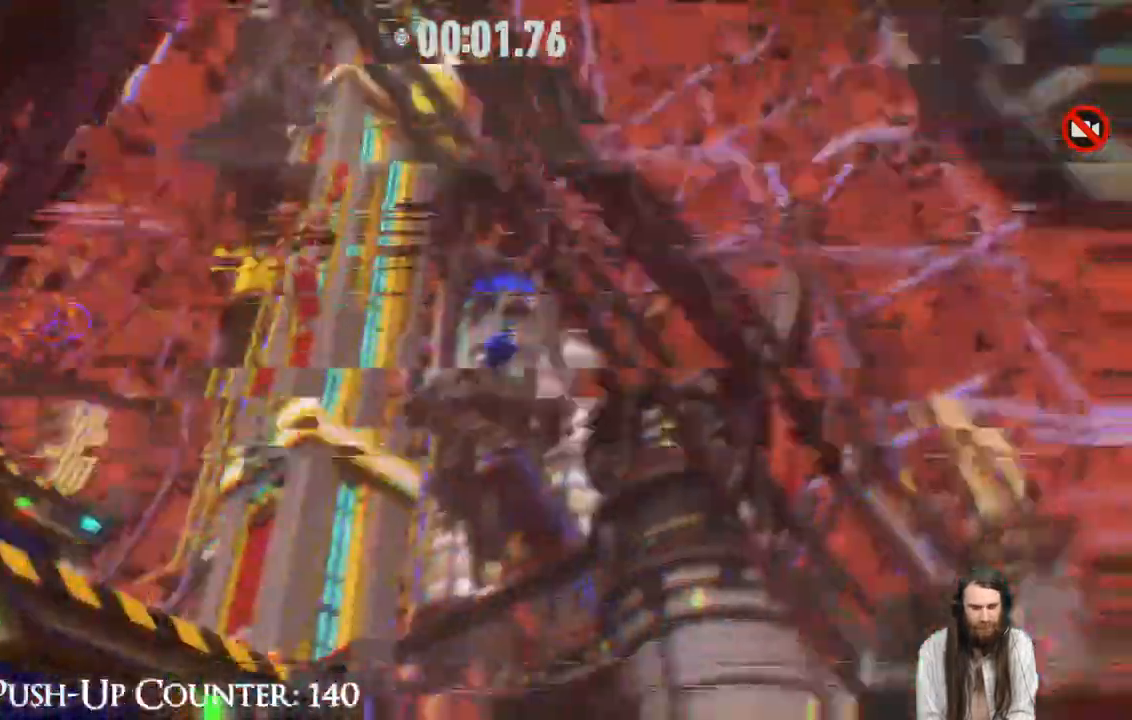
{"dt_ms": 500, "buttons": [], "left_stick": "up", "right_stick": "center", "events": []}
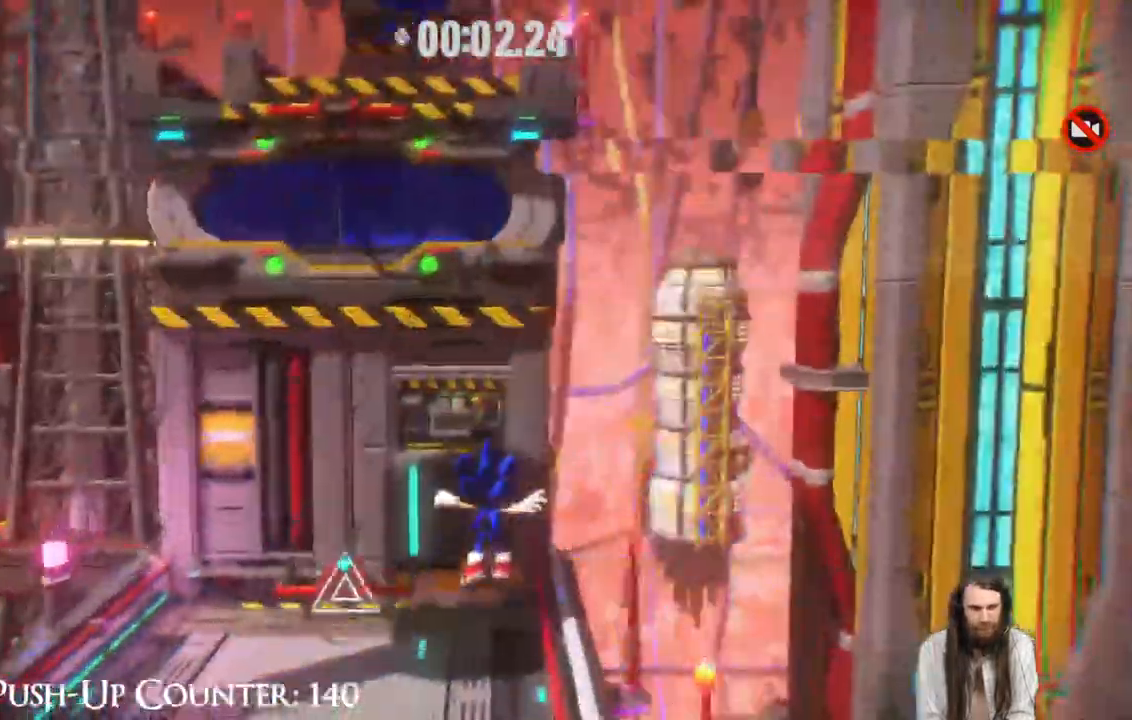
{"dt_ms": 500, "buttons": [], "left_stick": "up", "right_stick": "center", "events": [[67, "R2", "down"], [250, "R2", "up"], [267, "X", "down"], [450, "X", "up"]]}
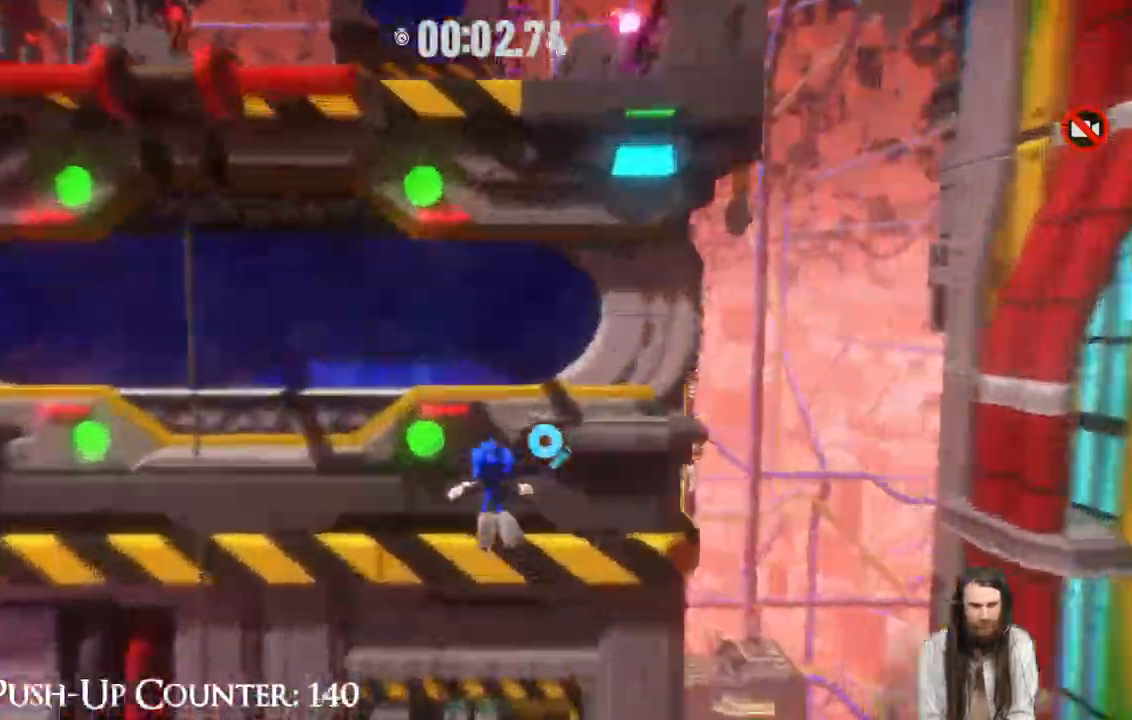
{"dt_ms": 1000, "buttons": ["A"], "left_stick": "center", "right_stick": "center"}
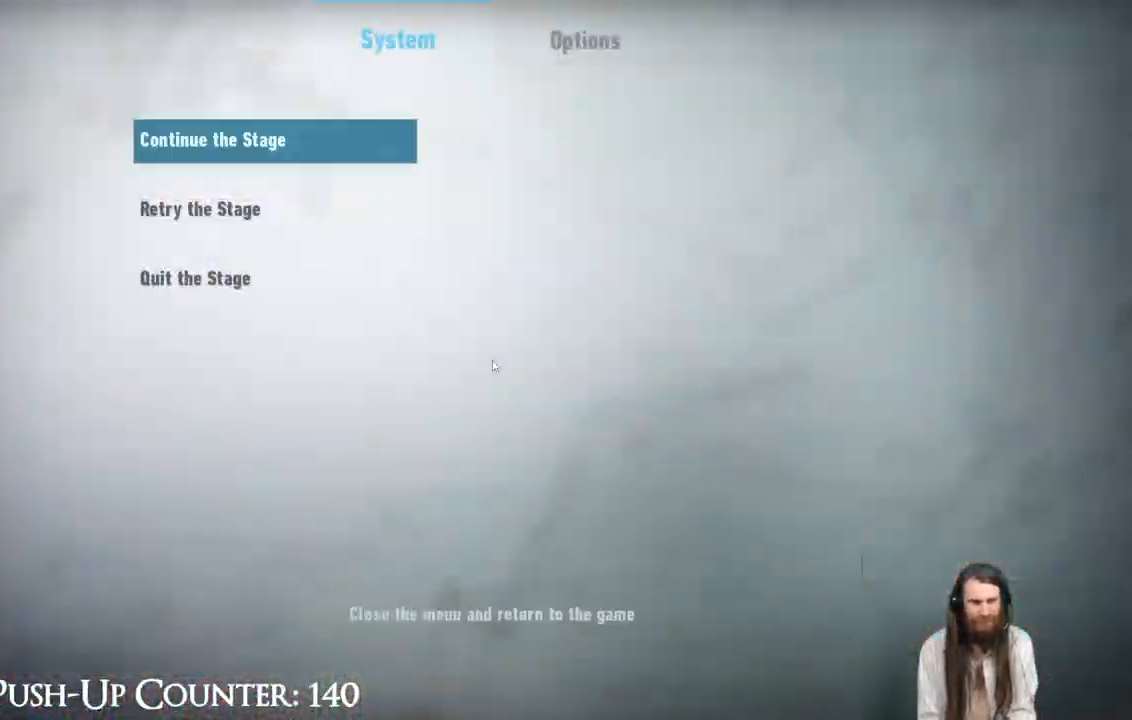
{"dt_ms": 500, "buttons": [], "left_stick": "center", "right_stick": "center", "events": [[100, "A", "up"], [100, "DPAD_DOWN", "down"], [200, "A", "down"], [217, "DPAD_DOWN", "up"], [400, "A", "up"]]}
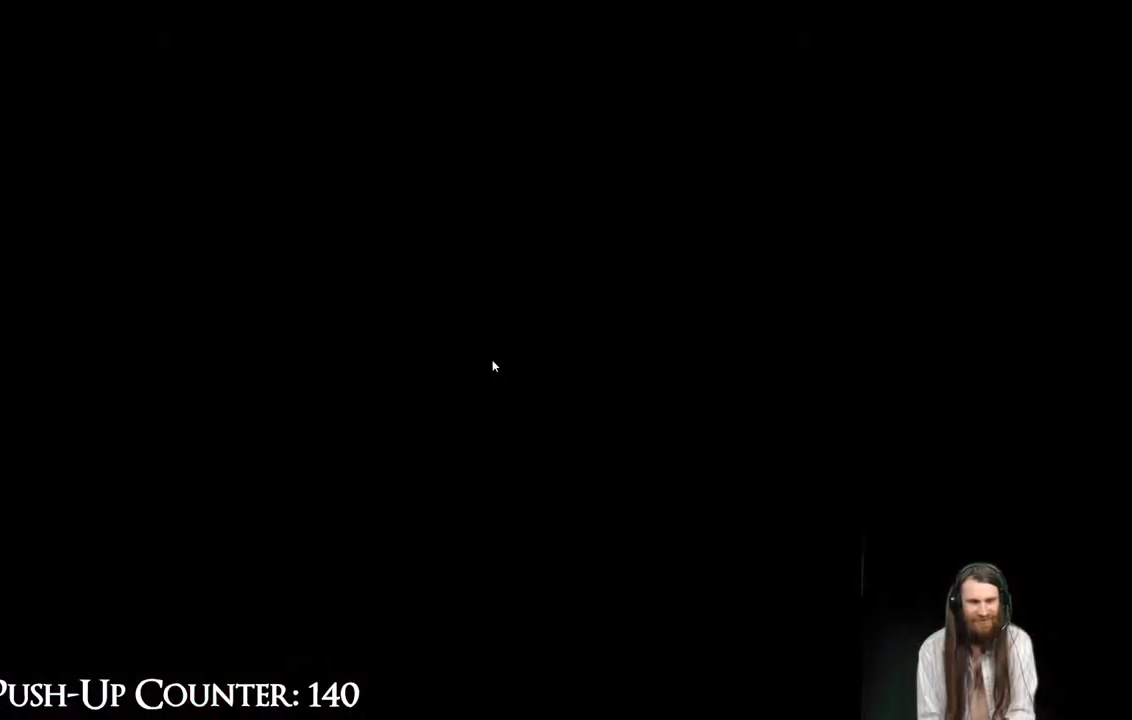
{"dt_ms": 500, "buttons": [], "left_stick": "up", "right_stick": "center", "events": [[350, "left_stick", "up"]]}
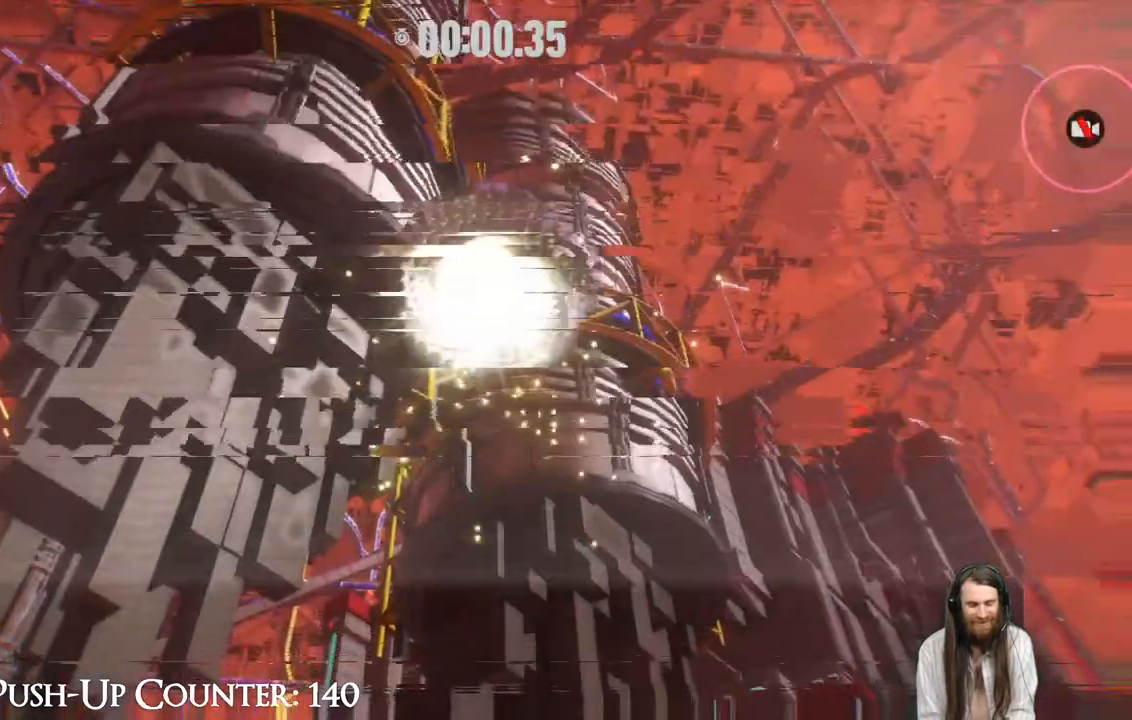
{"dt_ms": 500, "buttons": [], "left_stick": "up", "right_stick": "center", "events": [[217, "R2", "down"], [267, "R2", "up"], [300, "L2", "down"], [367, "L2", "up"]]}
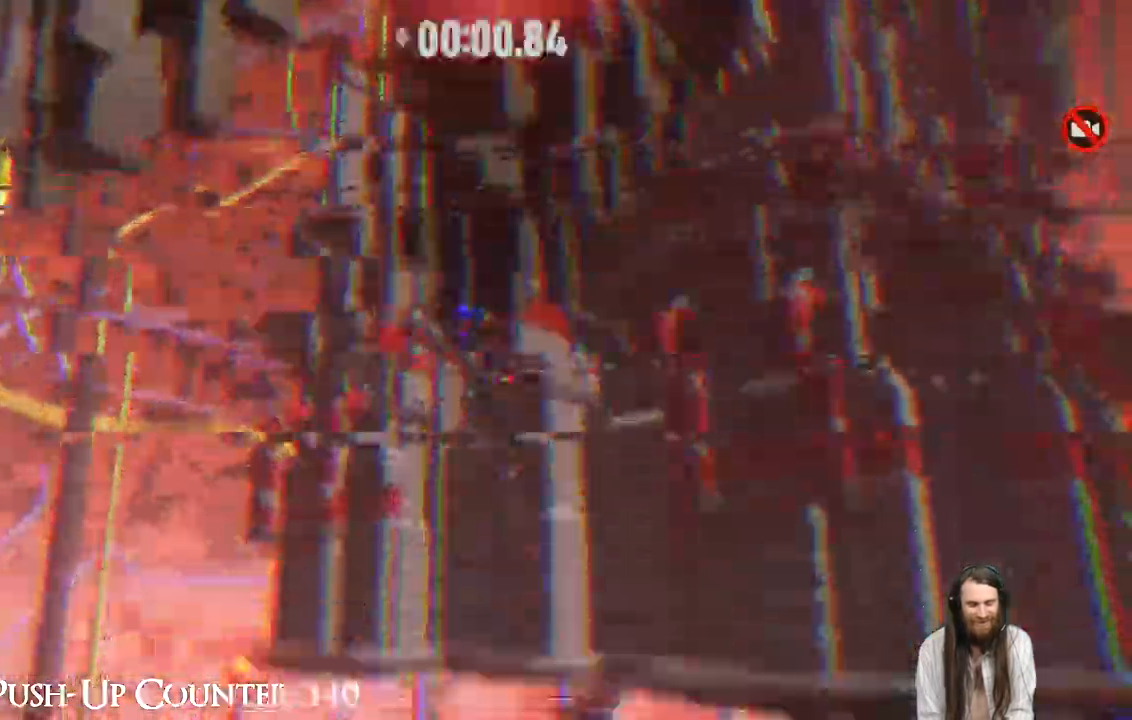
{"dt_ms": 500, "buttons": [], "left_stick": "up", "right_stick": "center"}
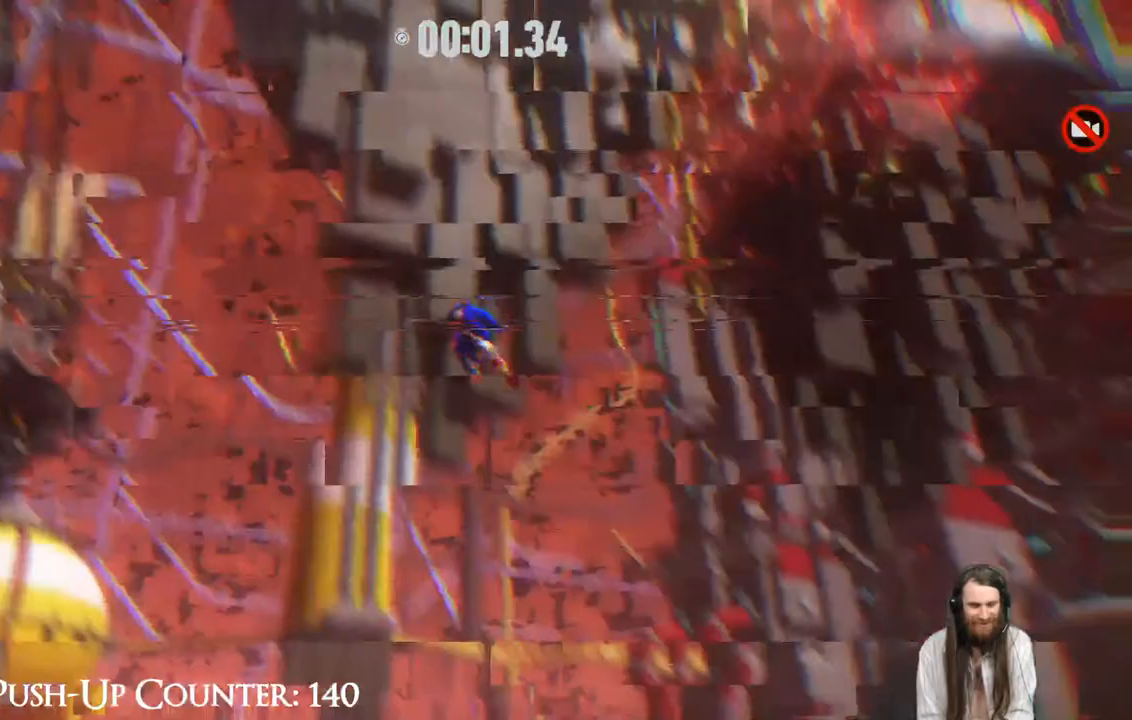
{"dt_ms": 500, "buttons": [], "left_stick": "up", "right_stick": "center", "events": []}
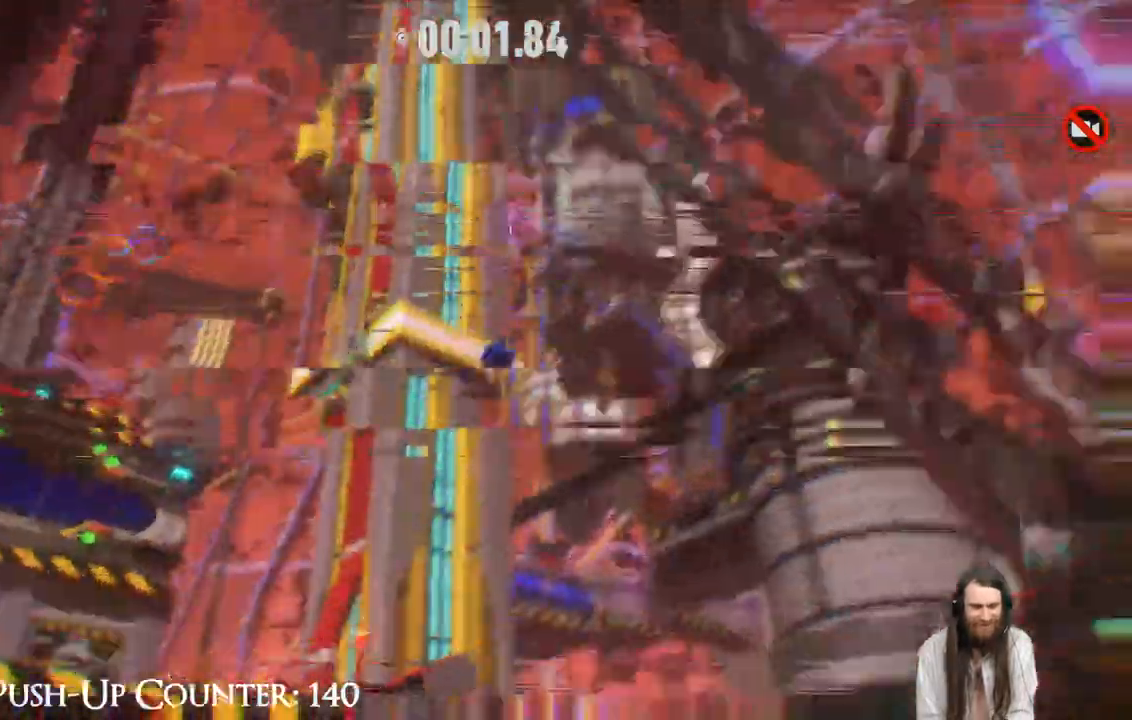
{"dt_ms": 500, "buttons": [], "left_stick": "up", "right_stick": "center", "events": [[150, "R2", "down"], [250, "R2", "up"]]}
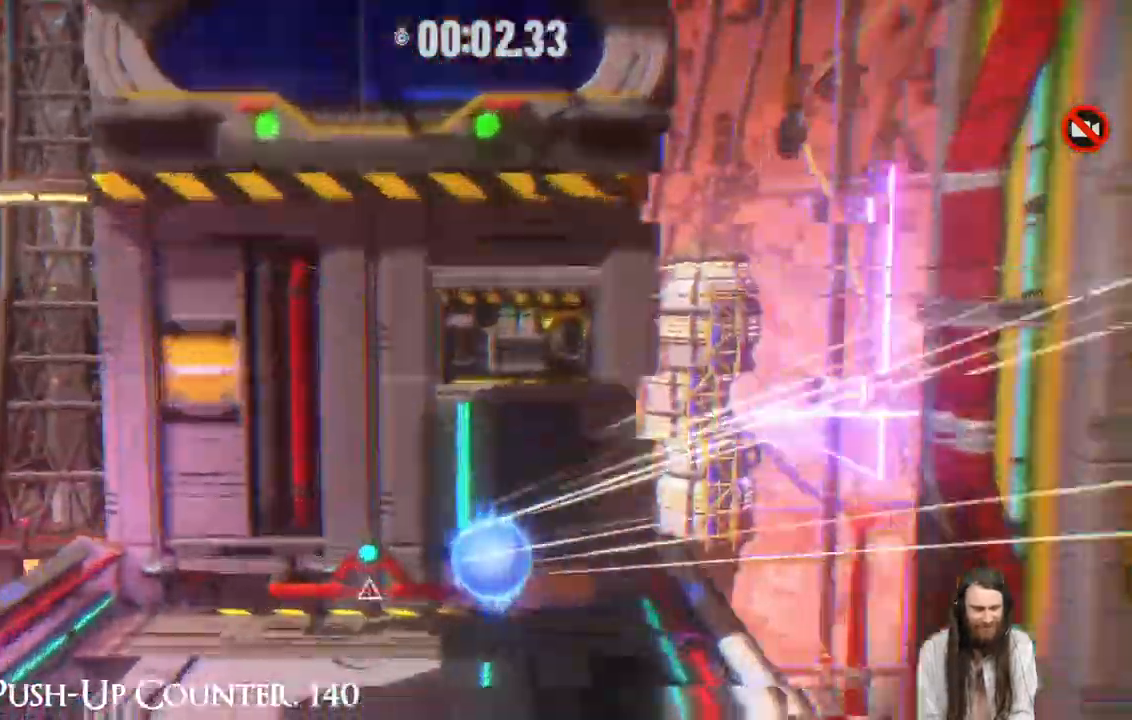
{"dt_ms": 500, "buttons": [], "left_stick": "up", "right_stick": "center", "events": []}
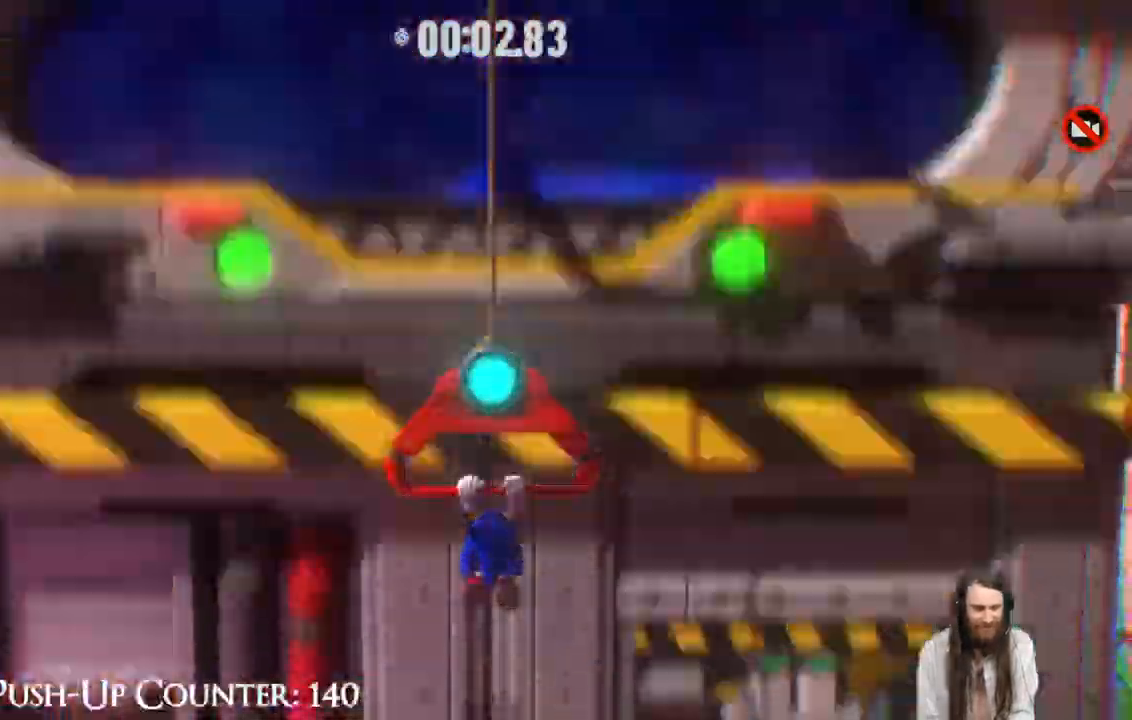
{"dt_ms": 500, "buttons": ["R2"], "left_stick": "up", "right_stick": "center", "events": [[467, "R2", "down"]]}
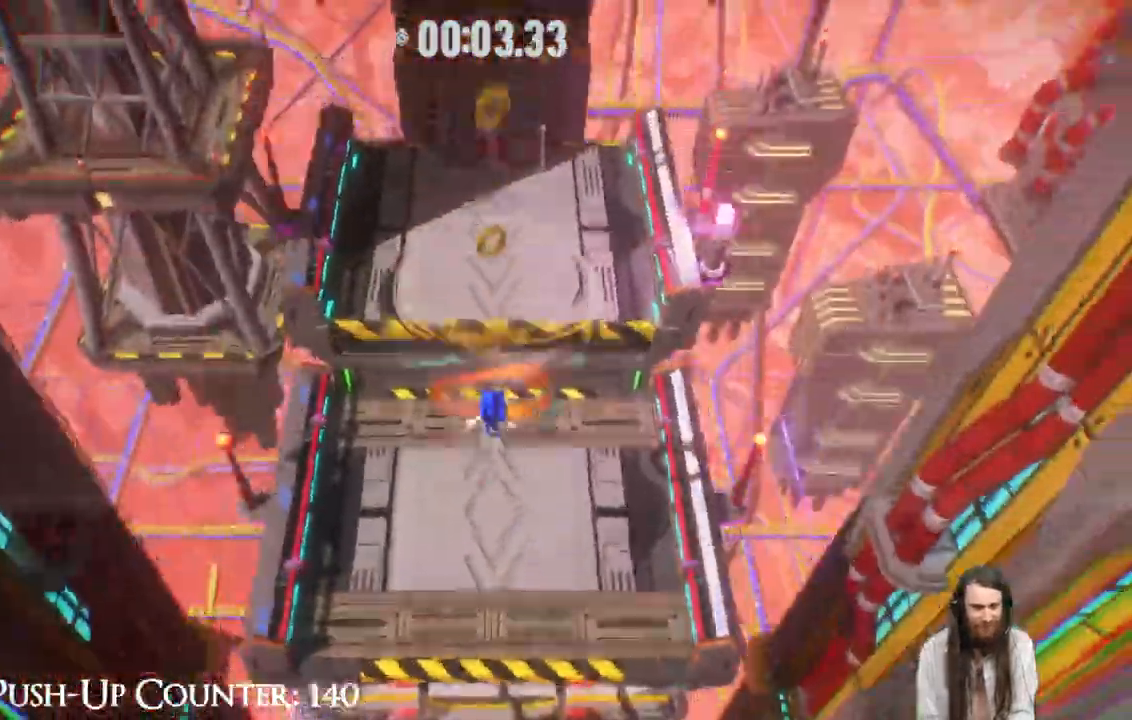
{"dt_ms": 500, "buttons": ["R2"], "left_stick": "up", "right_stick": "center", "events": []}
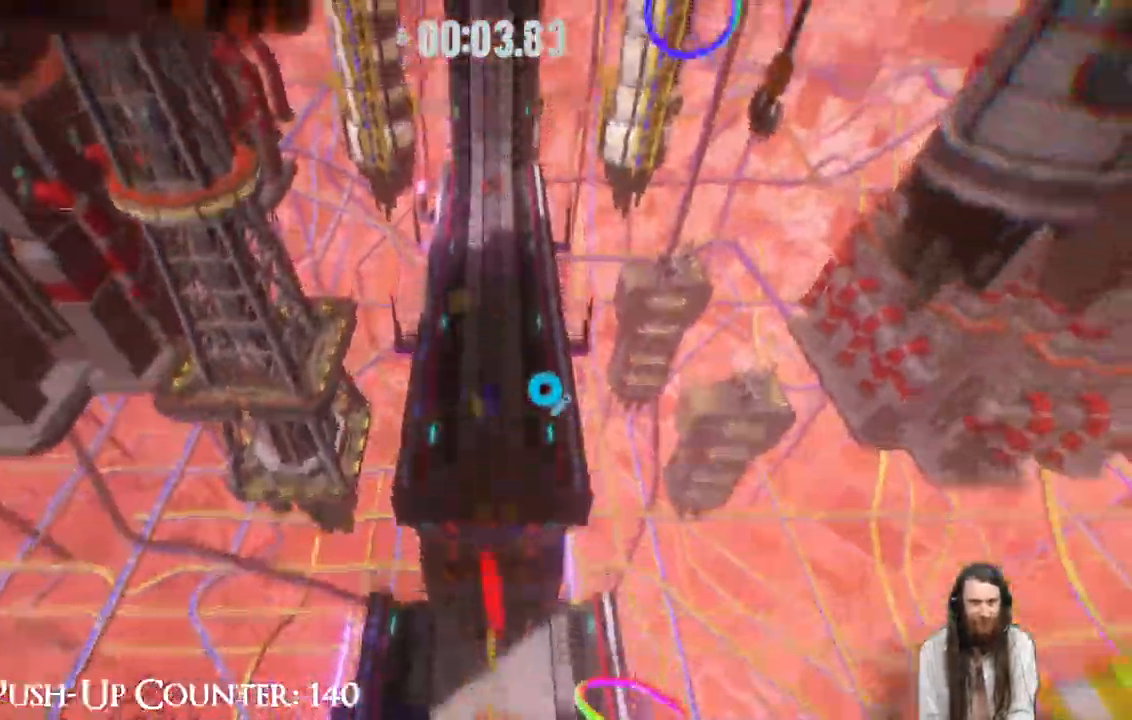
{"dt_ms": 500, "buttons": ["R2"], "left_stick": "up", "right_stick": "center", "events": [[133, "L2", "down"], [217, "L2", "up"]]}
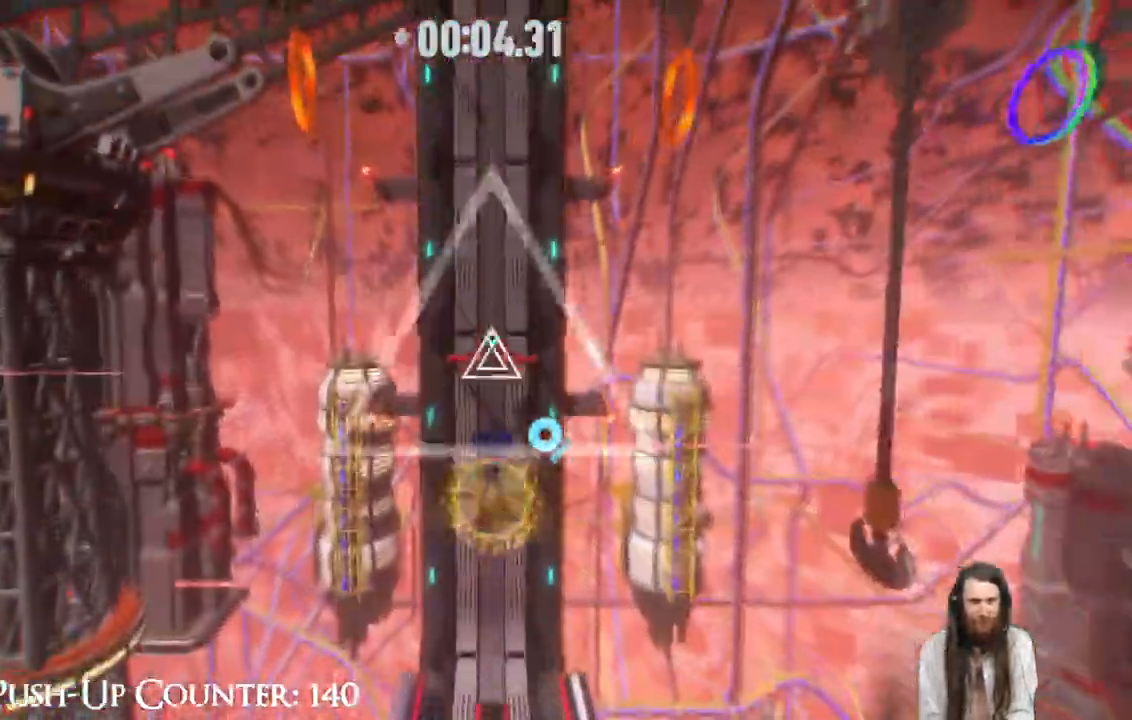
{"dt_ms": 500, "buttons": [], "left_stick": "up", "right_stick": "center", "events": [[100, "R2", "up"]]}
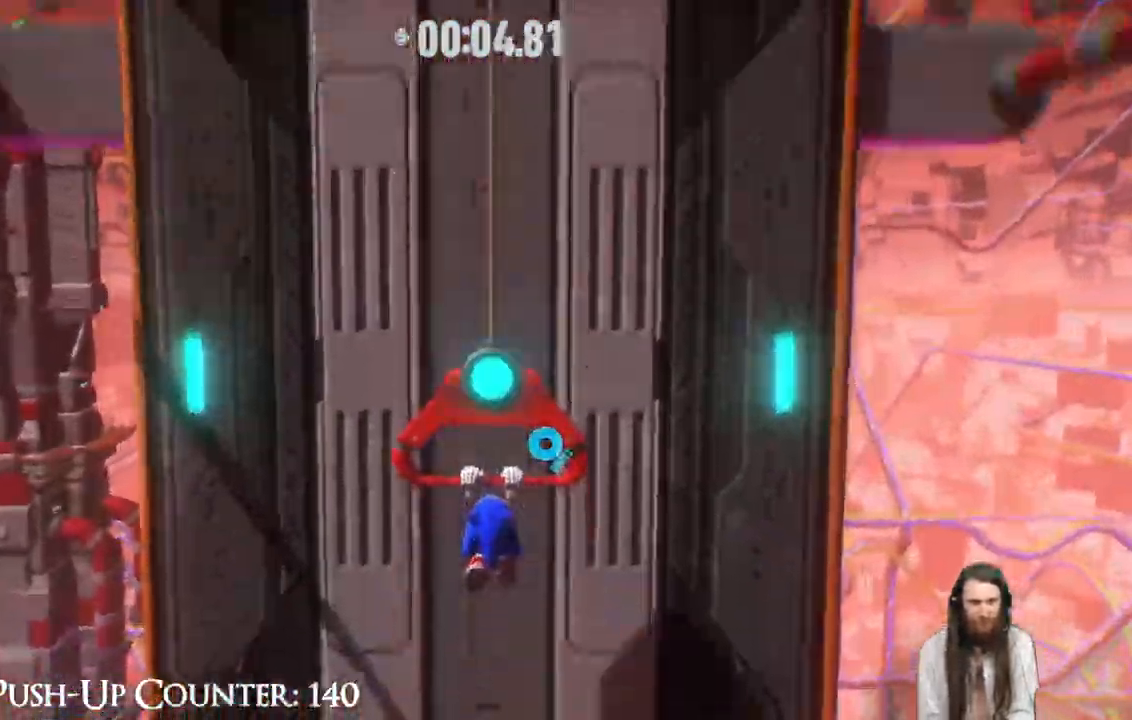
{"dt_ms": 500, "buttons": [], "left_stick": "up", "right_stick": "center", "events": []}
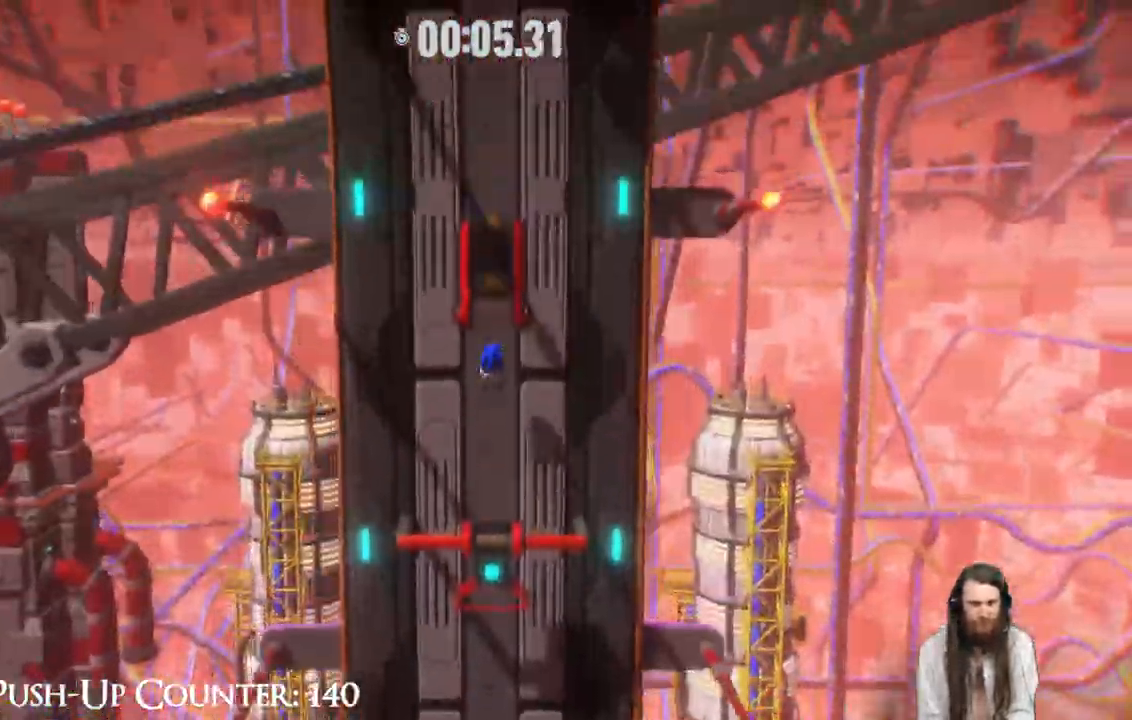
{"dt_ms": 500, "buttons": ["R2"], "left_stick": "up", "right_stick": "center", "events": [[233, "R2", "down"]]}
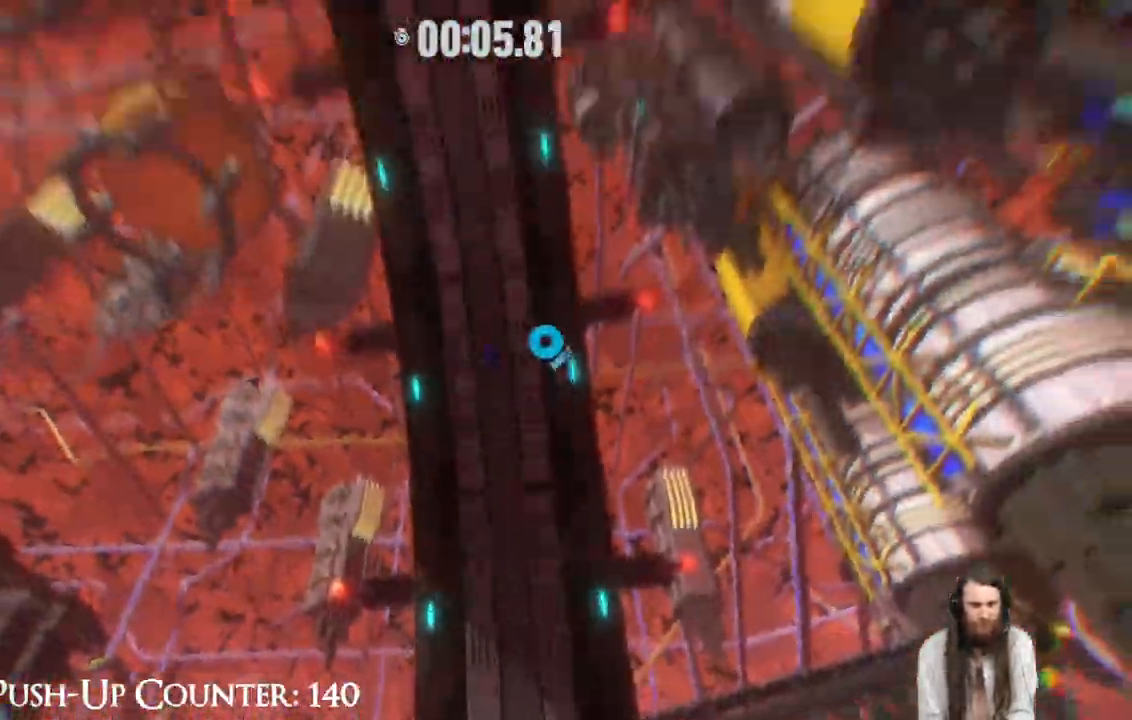
{"dt_ms": 500, "buttons": ["R2"], "left_stick": "up", "right_stick": "center", "events": []}